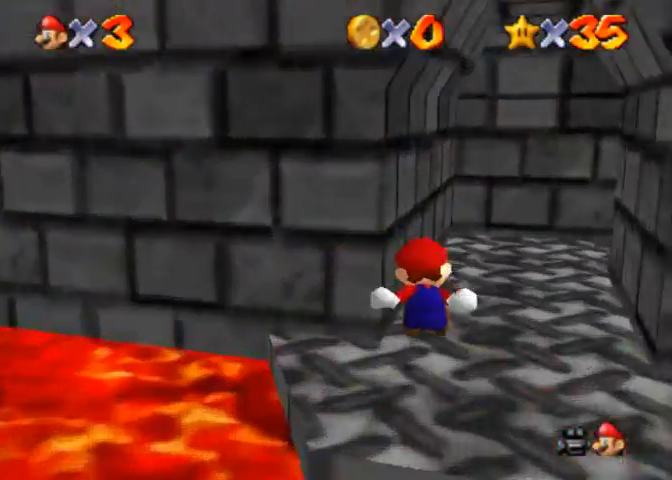
Gameplay with a controller (PlayStation layout); each line is a JSON object with the inputs held at the frame after it. "events" lists button and stick changes between this image and that frame as [ms after this image, input, new state], when the widget could be followed in between.
{"buttons": [], "left_stick": "up", "right_stick": "up-left", "events": []}
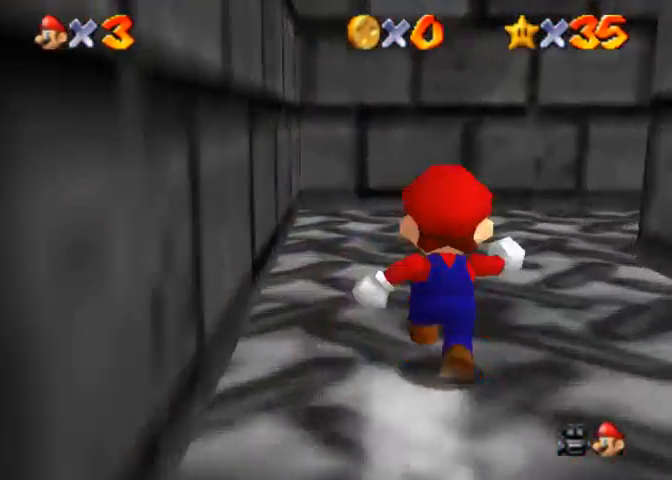
{"buttons": [], "left_stick": "right", "right_stick": "center", "events": [[167, "right_stick", "center"], [500, "left_stick", "right"]]}
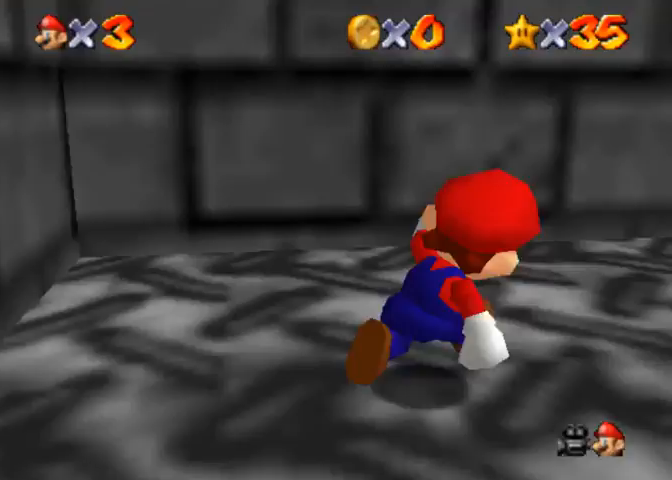
{"buttons": ["CROSS"], "left_stick": "right", "right_stick": "center", "events": [[100, "SQUARE", "down"], [167, "SQUARE", "up"], [433, "SQUARE", "down"], [467, "CROSS", "down"], [500, "SQUARE", "up"]]}
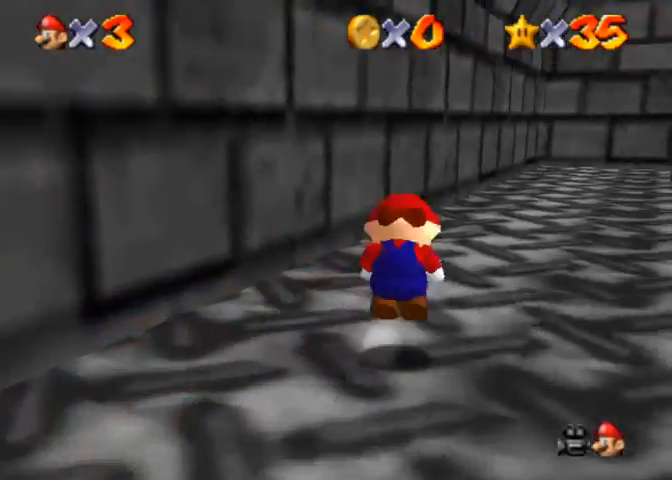
{"buttons": [], "left_stick": "up-right", "right_stick": "center", "events": [[100, "CROSS", "up"], [100, "left_stick", "up-right"]]}
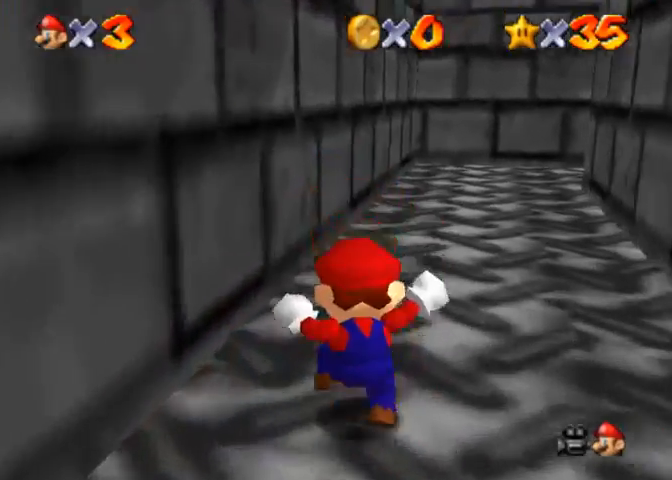
{"buttons": ["CROSS"], "left_stick": "up-right", "right_stick": "center", "events": [[67, "SQUARE", "down"], [133, "SQUARE", "up"], [467, "CROSS", "down"], [467, "SQUARE", "down"], [500, "SQUARE", "up"]]}
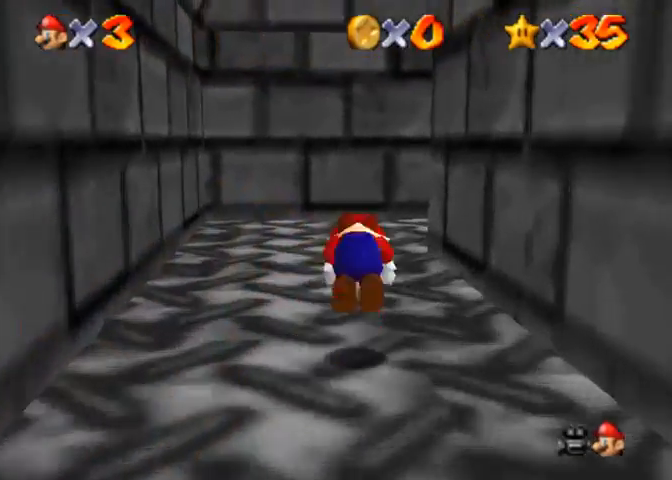
{"buttons": [], "left_stick": "up-right", "right_stick": "center", "events": [[100, "CROSS", "up"], [100, "left_stick", "up"], [467, "left_stick", "up-right"]]}
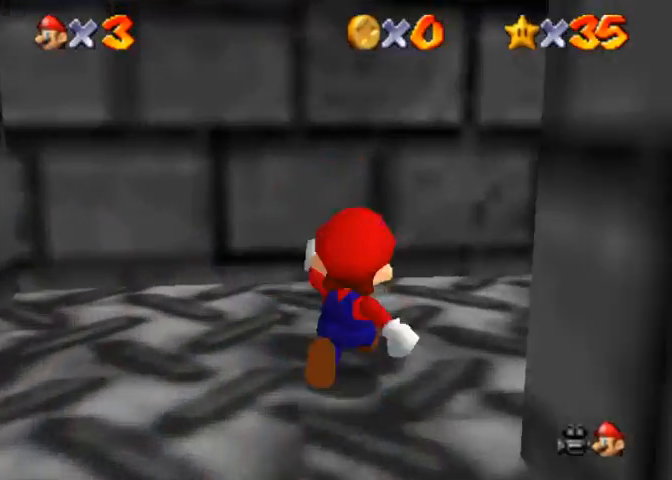
{"buttons": [], "left_stick": "up-right", "right_stick": "center", "events": [[233, "SQUARE", "down"], [300, "SQUARE", "up"]]}
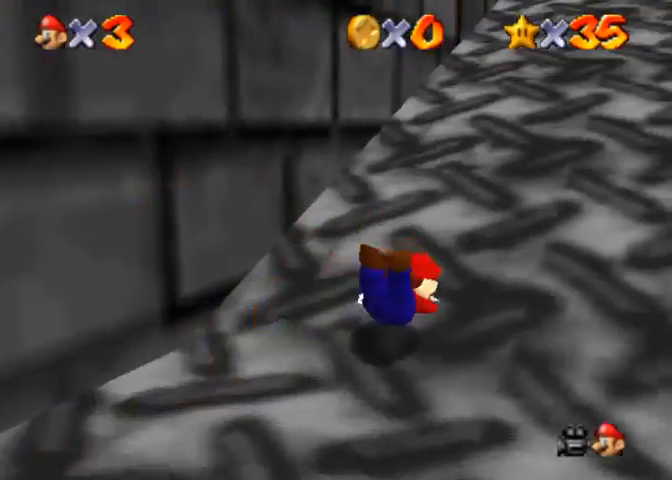
{"buttons": [], "left_stick": "up-right", "right_stick": "center", "events": [[67, "SQUARE", "down"], [100, "CROSS", "down"], [100, "SQUARE", "up"], [167, "CROSS", "up"], [467, "SQUARE", "down"], [500, "SQUARE", "up"]]}
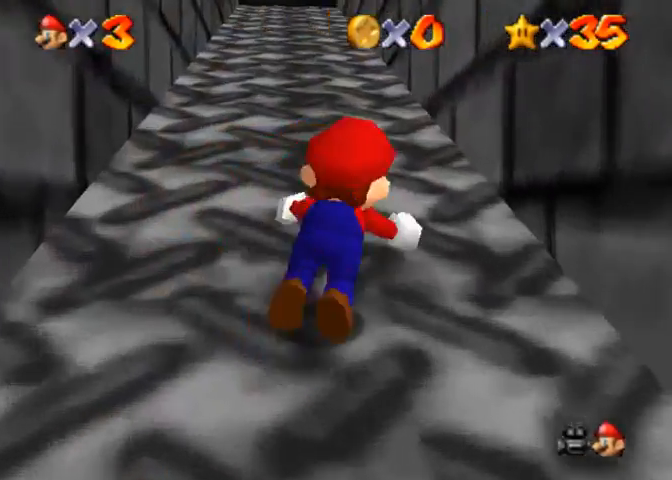
{"buttons": ["SQUARE"], "left_stick": "up", "right_stick": "center", "events": [[33, "left_stick", "up"], [67, "SQUARE", "down"], [133, "CROSS", "down"], [167, "SQUARE", "up"], [233, "CROSS", "up"], [467, "SQUARE", "down"]]}
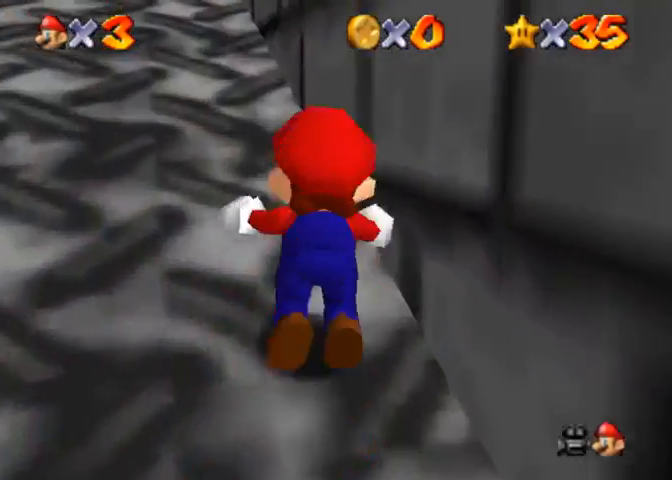
{"buttons": ["CROSS"], "left_stick": "up", "right_stick": "center", "events": [[33, "CROSS", "down"], [67, "SQUARE", "up"], [167, "CROSS", "up"], [400, "SQUARE", "down"], [433, "CROSS", "down"], [467, "SQUARE", "up"]]}
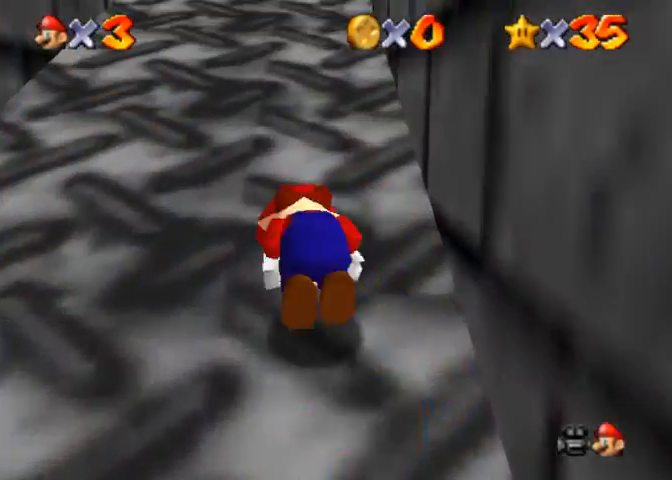
{"buttons": [], "left_stick": "up", "right_stick": "center", "events": [[33, "CROSS", "up"], [267, "SQUARE", "down"], [300, "CROSS", "down"], [367, "SQUARE", "up"], [467, "CROSS", "up"]]}
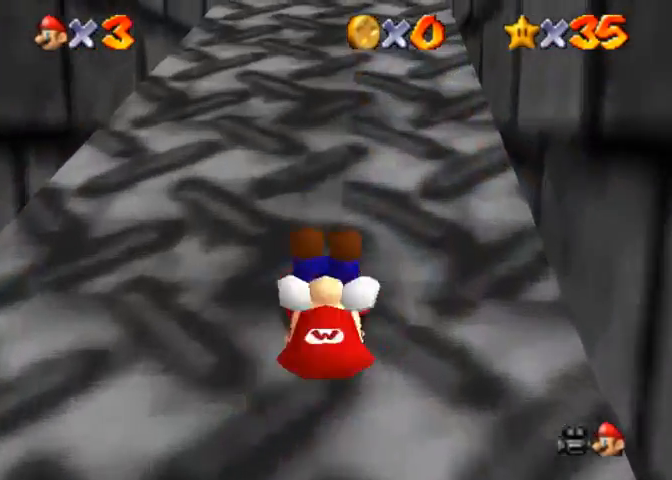
{"buttons": ["CROSS"], "left_stick": "up", "right_stick": "center", "events": [[133, "SQUARE", "down"], [167, "CROSS", "down"], [200, "SQUARE", "up"], [233, "CROSS", "up"], [400, "SQUARE", "down"], [400, "TRIANGLE", "down"], [433, "CROSS", "down"], [467, "SQUARE", "up"], [467, "TRIANGLE", "up"]]}
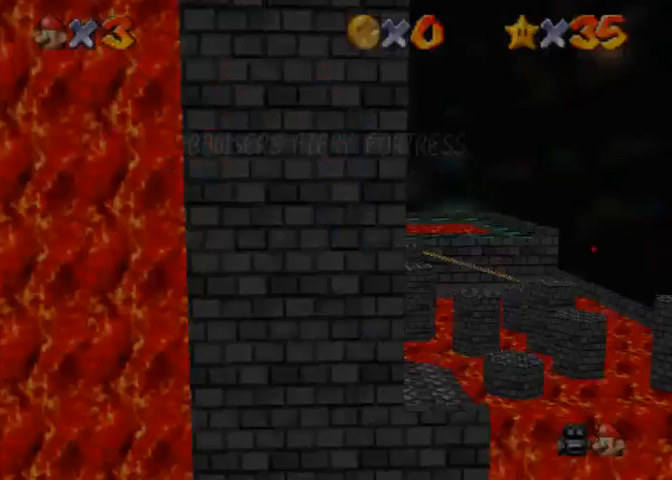
{"buttons": [], "left_stick": "center", "right_stick": "center", "events": [[33, "CROSS", "up"], [167, "SQUARE", "down"], [233, "SQUARE", "up"], [433, "left_stick", "center"]]}
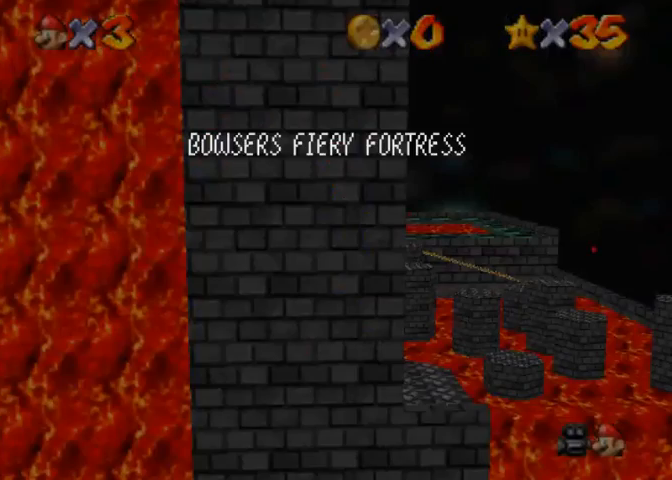
{"buttons": ["CROSS"], "left_stick": "center", "right_stick": "center", "events": [[433, "SQUARE", "down"], [467, "CROSS", "down"], [500, "SQUARE", "up"]]}
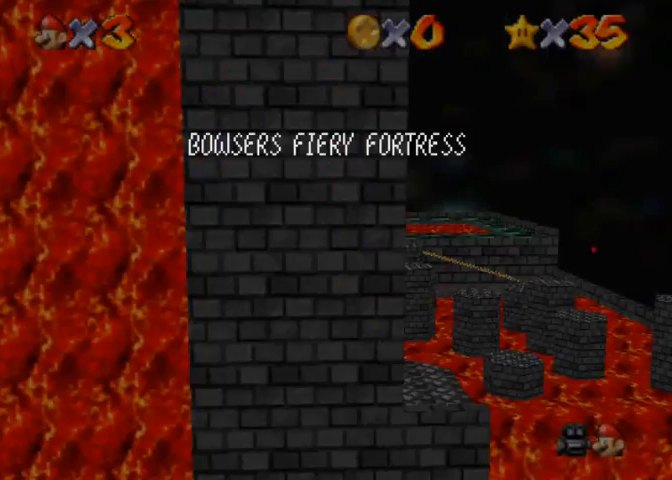
{"buttons": [], "left_stick": "down", "right_stick": "center", "events": [[100, "CROSS", "up"], [367, "left_stick", "down"]]}
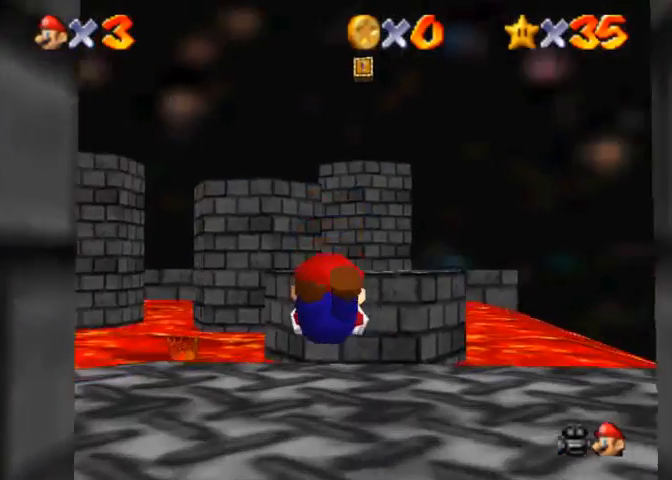
{"buttons": [], "left_stick": "center", "right_stick": "center", "events": [[300, "SQUARE", "down"], [367, "CROSS", "down"], [367, "SQUARE", "up"], [400, "CROSS", "up"], [400, "left_stick", "center"]]}
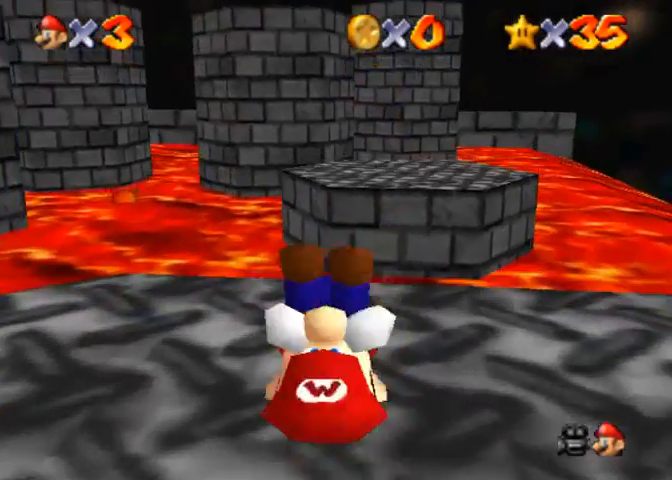
{"buttons": [], "left_stick": "up-left", "right_stick": "center", "events": [[33, "left_stick", "up"], [133, "right_stick", "down"], [300, "right_stick", "center"], [367, "left_stick", "up-left"], [400, "right_stick", "right"], [467, "right_stick", "center"]]}
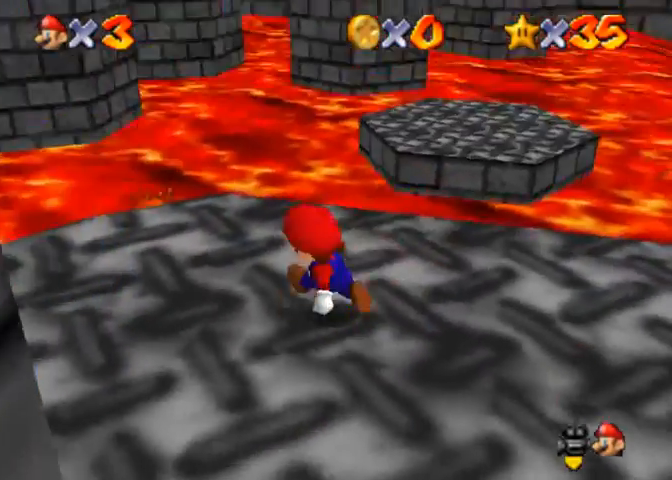
{"buttons": [], "left_stick": "center", "right_stick": "center", "events": [[133, "CROSS", "down"], [133, "SQUARE", "down"], [233, "CROSS", "up"], [233, "SQUARE", "up"], [433, "left_stick", "center"]]}
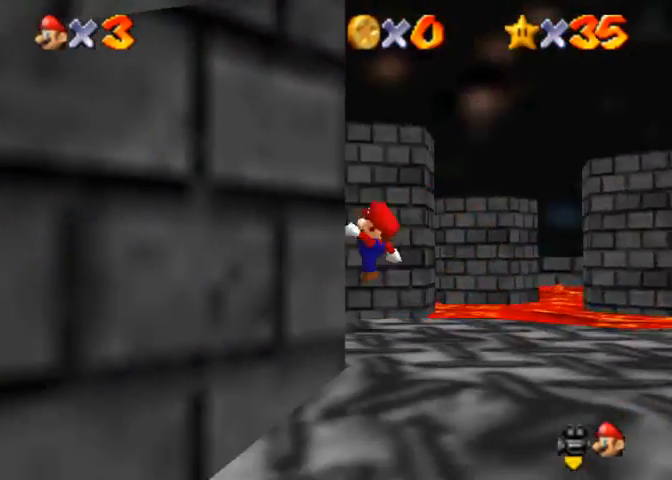
{"buttons": [], "left_stick": "center", "right_stick": "center", "events": [[200, "L1", "down"], [333, "L1", "up"]]}
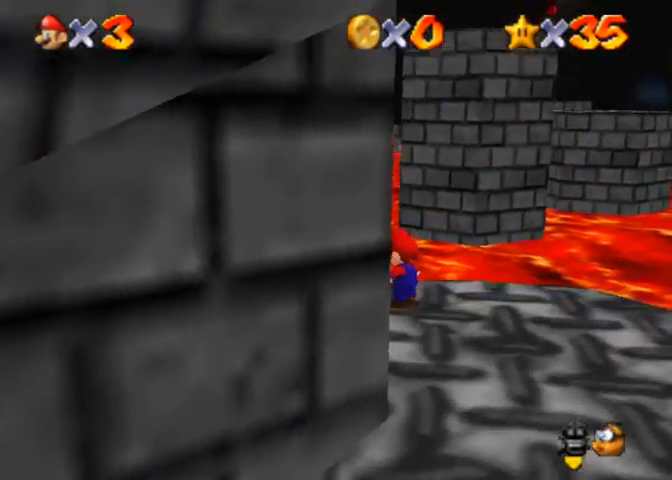
{"buttons": [], "left_stick": "center", "right_stick": "center", "events": [[33, "right_stick", "right"], [133, "right_stick", "center"], [300, "right_stick", "up"], [400, "right_stick", "center"]]}
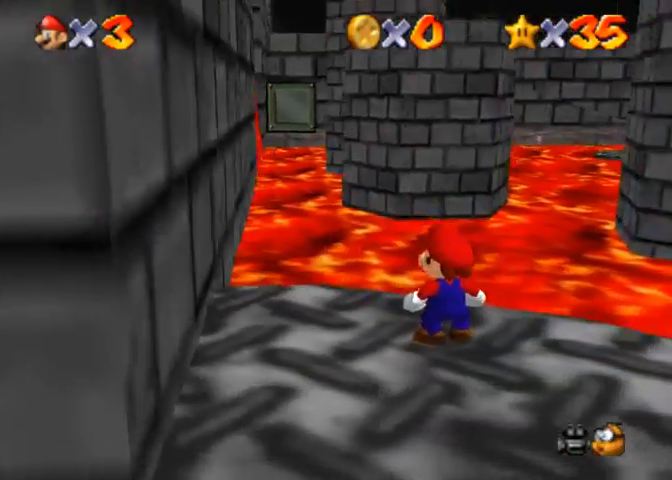
{"buttons": [], "left_stick": "center", "right_stick": "center", "events": [[100, "right_stick", "down-left"], [200, "right_stick", "center"]]}
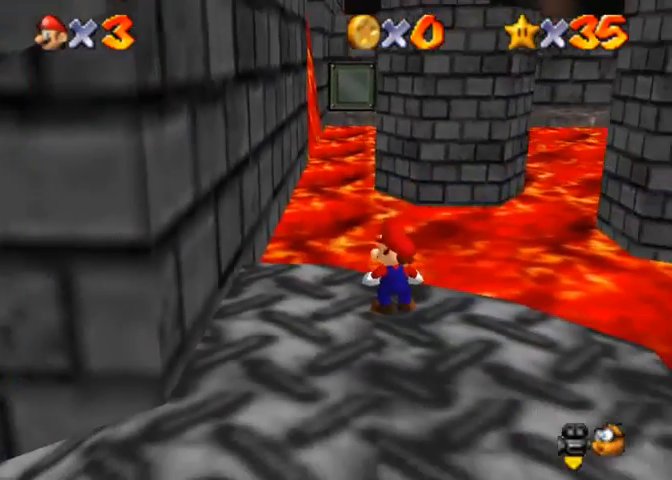
{"buttons": [], "left_stick": "down", "right_stick": "center", "events": [[33, "right_stick", "down"], [133, "left_stick", "down"], [167, "right_stick", "center"]]}
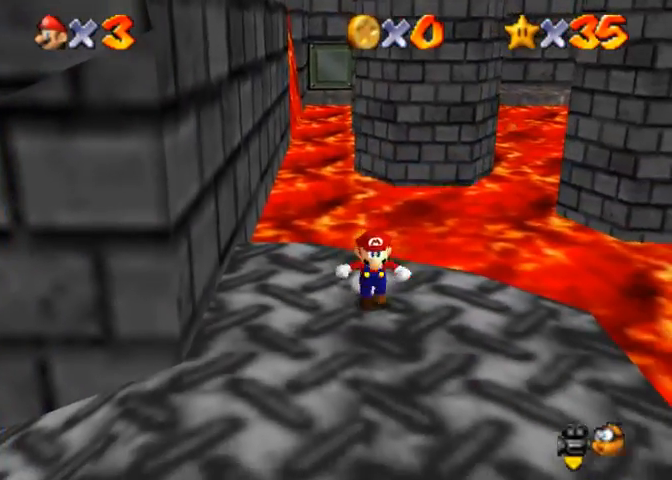
{"buttons": [], "left_stick": "down", "right_stick": "center", "events": [[67, "CROSS", "down"], [67, "SQUARE", "down"], [233, "CROSS", "up"], [233, "SQUARE", "up"]]}
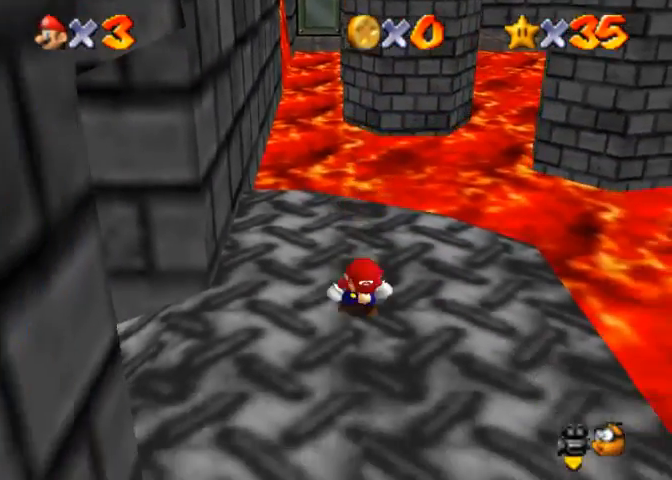
{"buttons": ["CROSS"], "left_stick": "right", "right_stick": "center", "events": [[167, "left_stick", "down-right"], [267, "left_stick", "right"], [467, "CROSS", "down"]]}
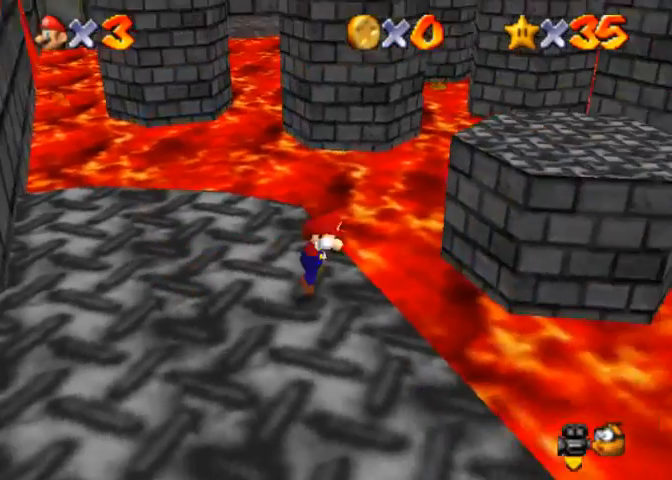
{"buttons": [], "left_stick": "up", "right_stick": "center", "events": [[133, "left_stick", "up-right"], [233, "left_stick", "up"], [433, "CROSS", "up"]]}